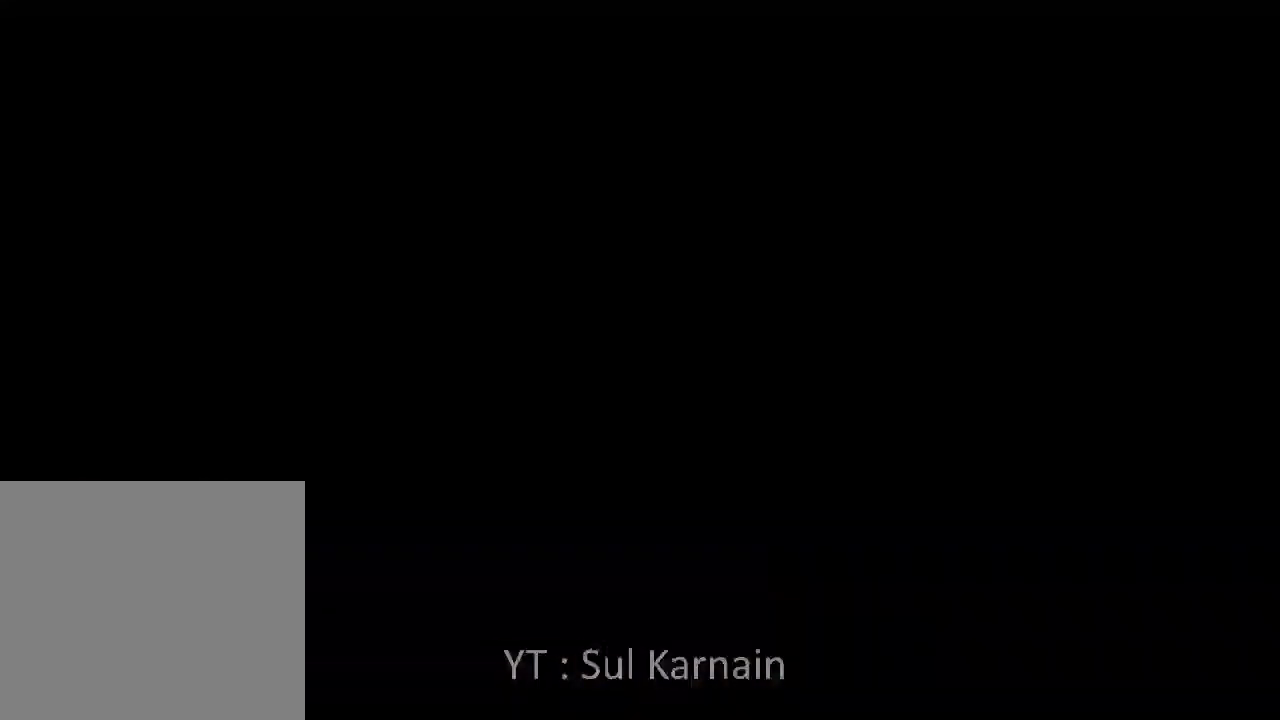
Gameplay with a controller (Xbox layout); each line is a JSON object with the inputs held at the frame after it. "events" lists button and stick changes between this image and that frame as [ms after this image, input, new state], when the widget could be followed in between.
{"buttons": ["A"], "left_stick": "center", "right_stick": "center"}
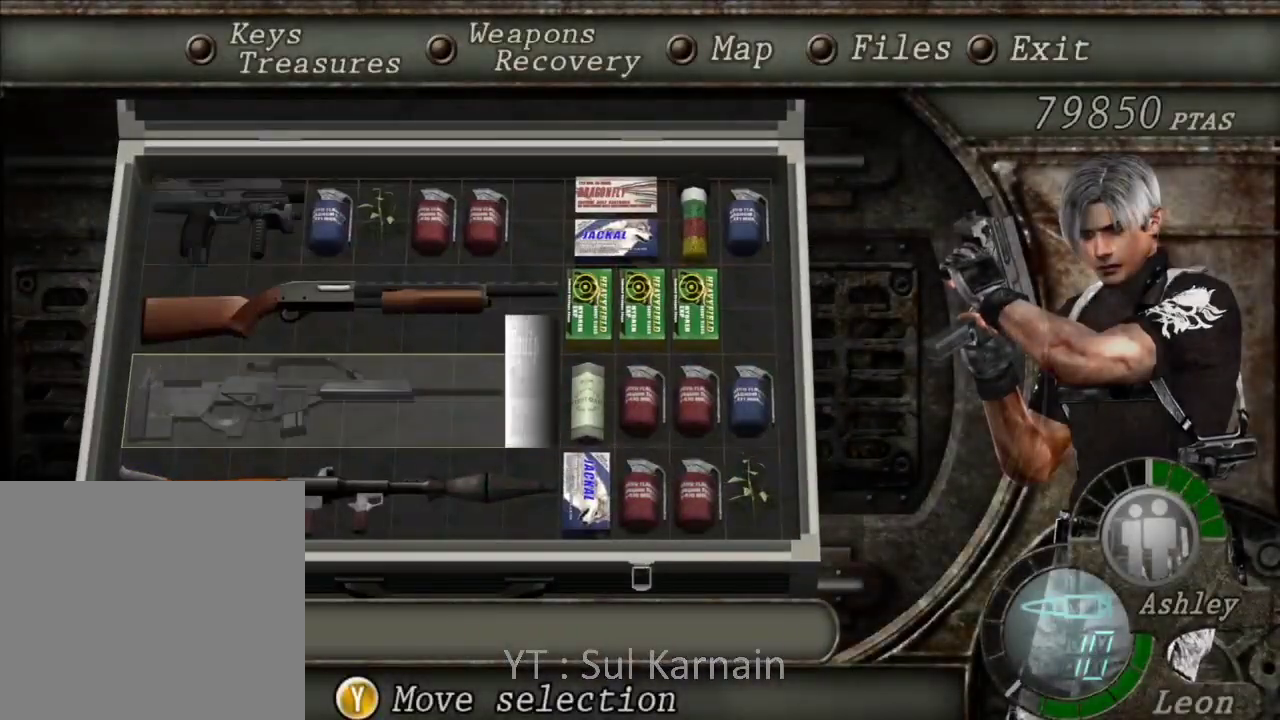
{"buttons": [], "left_stick": "center", "right_stick": "center", "events": [[67, "A", "up"], [250, "B", "down"], [300, "B", "up"], [367, "B", "down"], [433, "B", "up"]]}
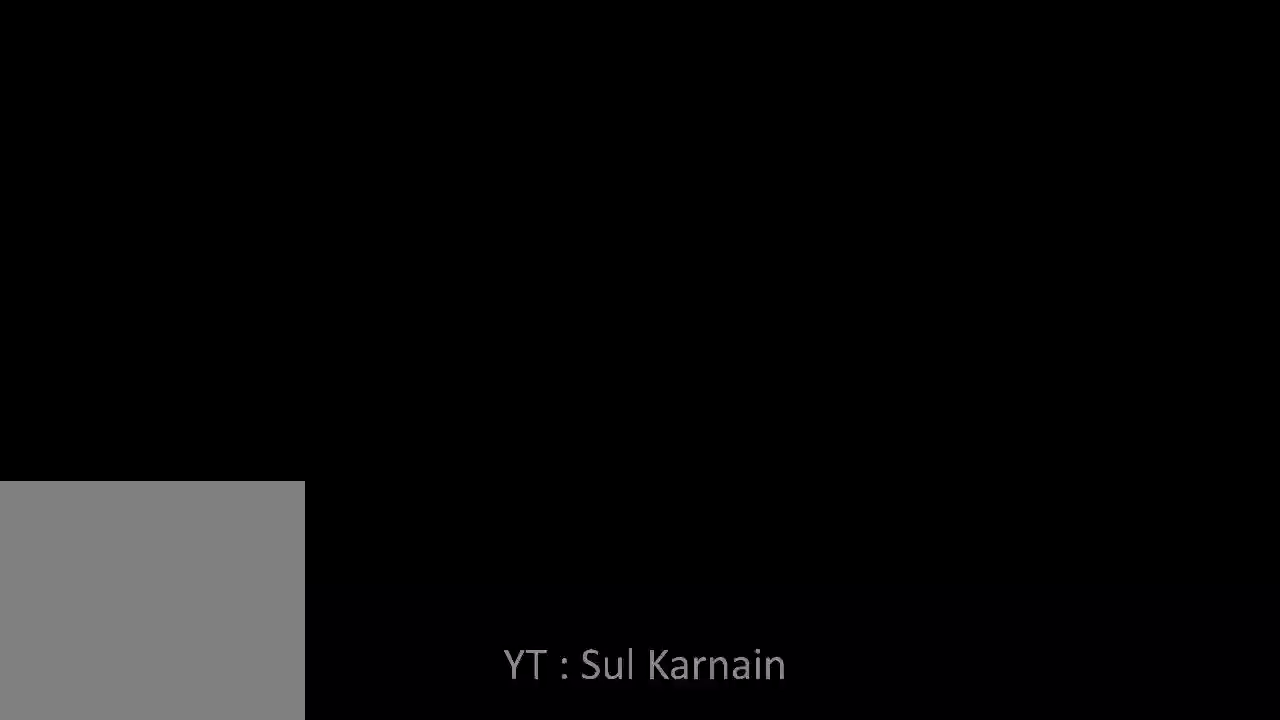
{"buttons": [], "left_stick": "up", "right_stick": "center", "events": [[17, "left_stick", "up"], [150, "left_stick", "up-right"], [433, "left_stick", "up"]]}
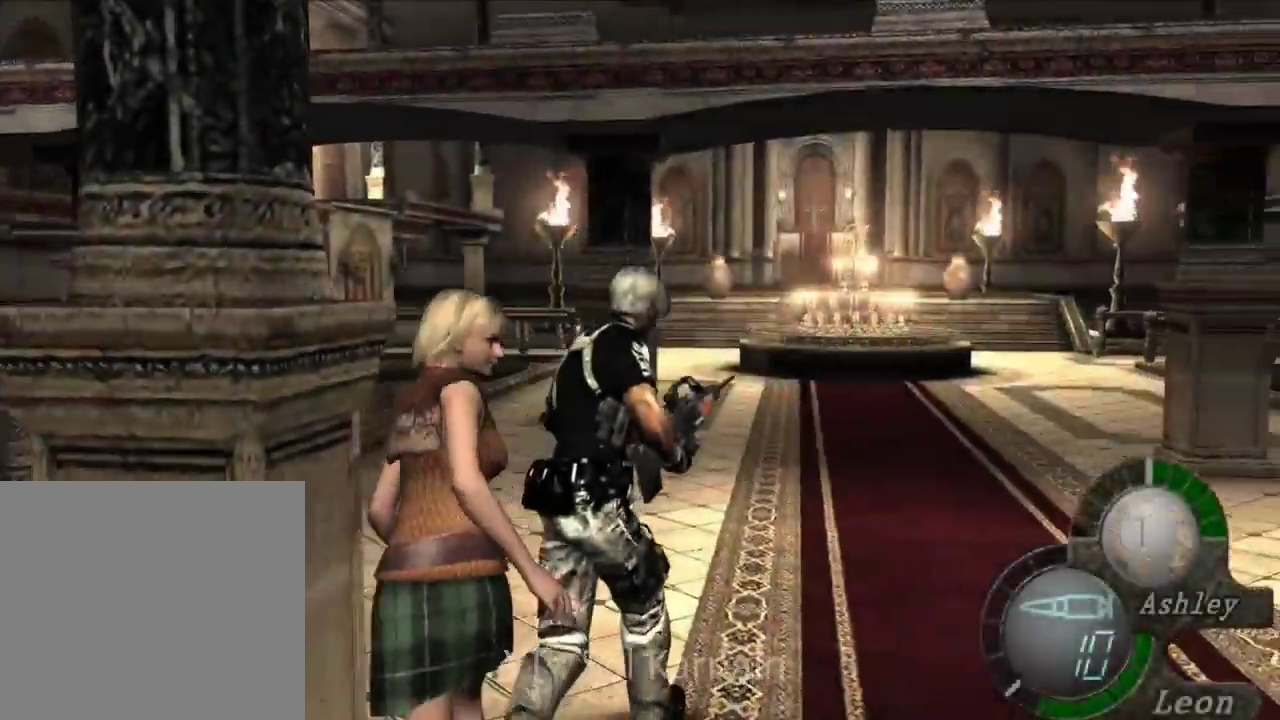
{"buttons": [], "left_stick": "up", "right_stick": "center", "events": []}
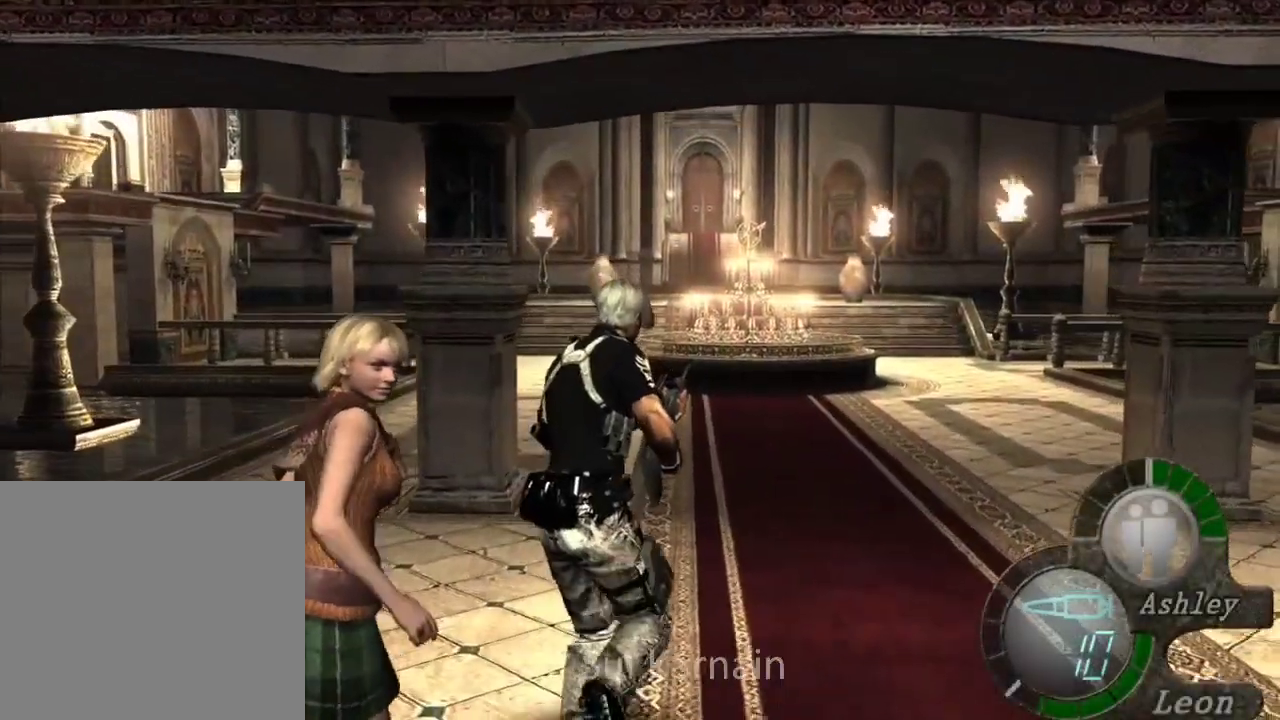
{"buttons": [], "left_stick": "up", "right_stick": "center", "events": []}
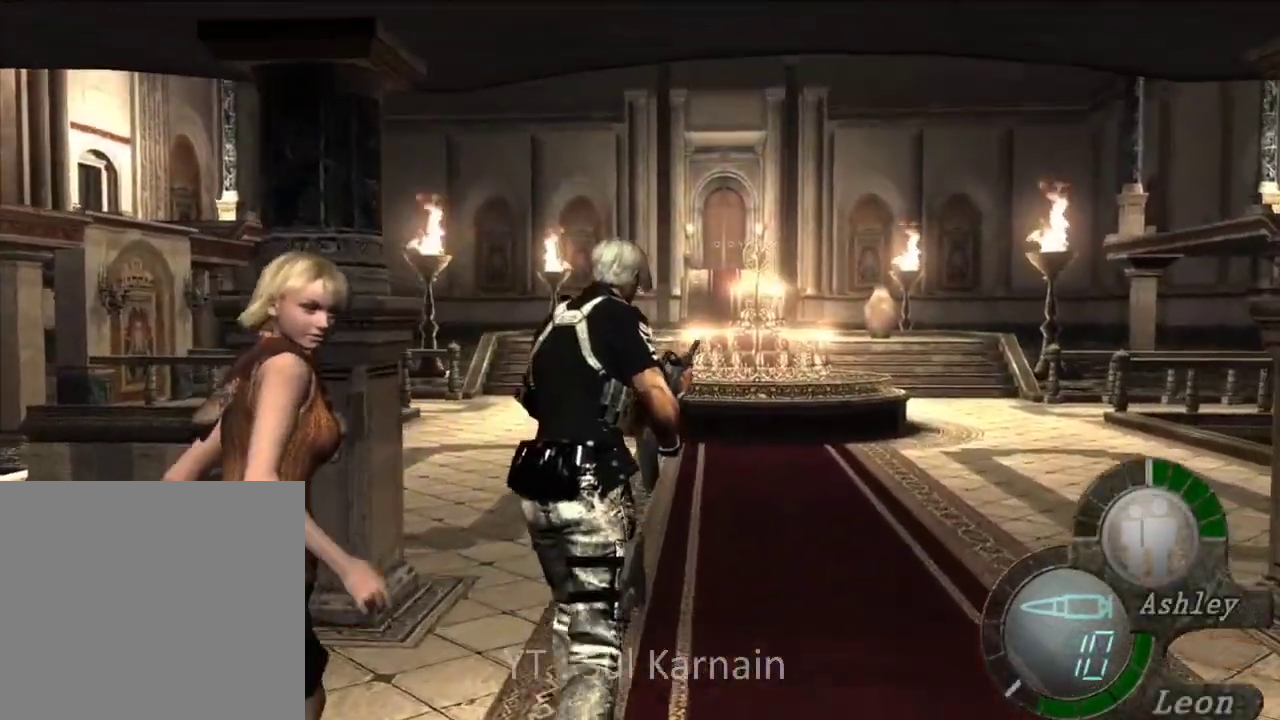
{"buttons": [], "left_stick": "up", "right_stick": "center", "events": []}
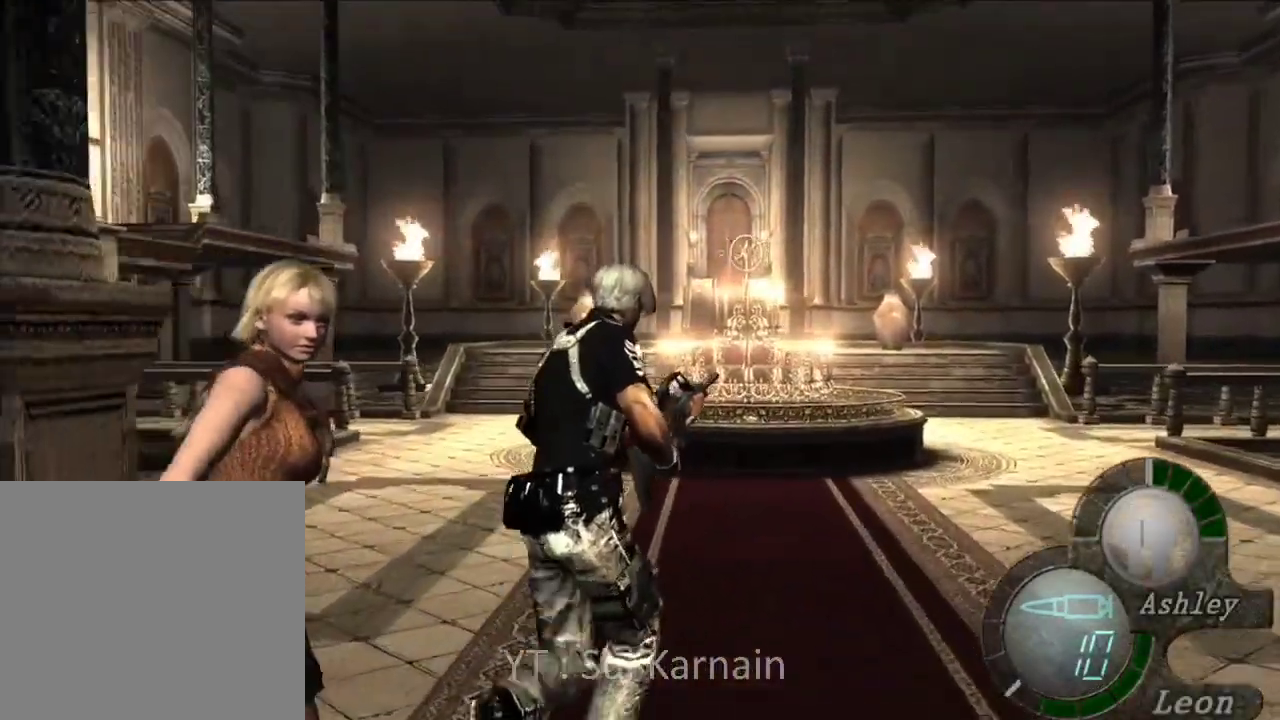
{"buttons": [], "left_stick": "up", "right_stick": "center", "events": [[17, "left_stick", "up-left"], [183, "left_stick", "up"]]}
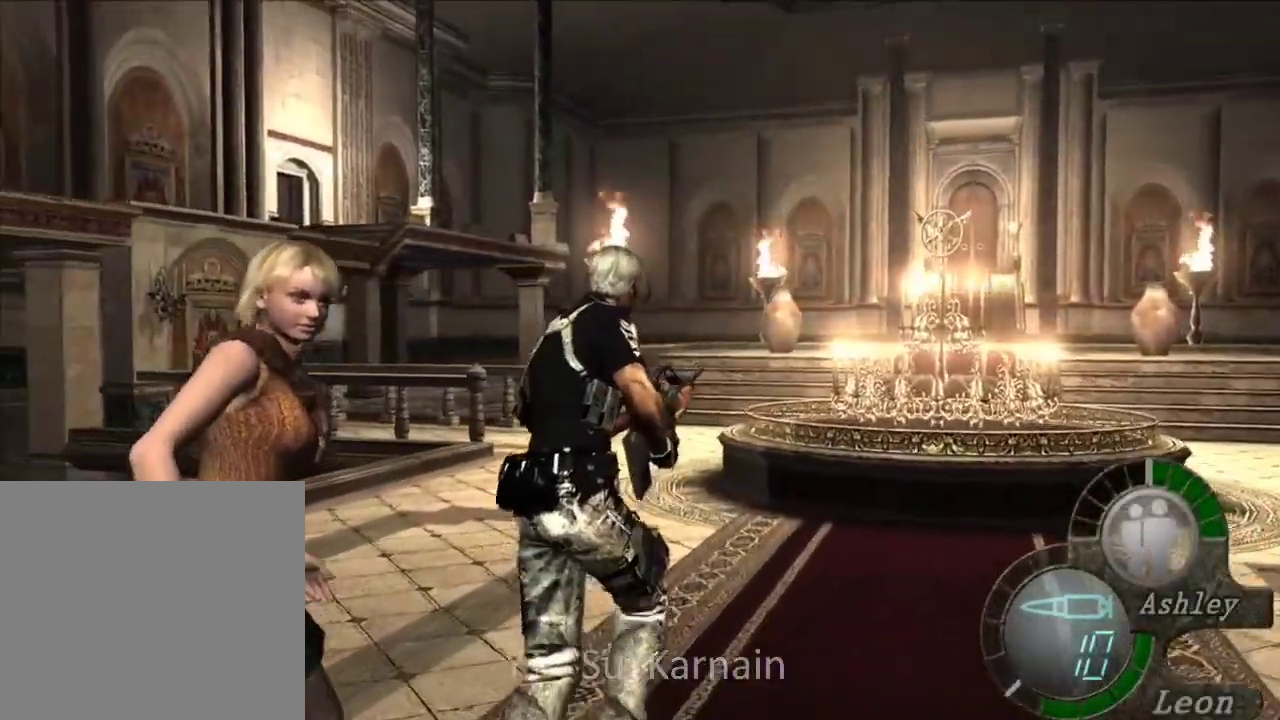
{"buttons": [], "left_stick": "up", "right_stick": "center", "events": []}
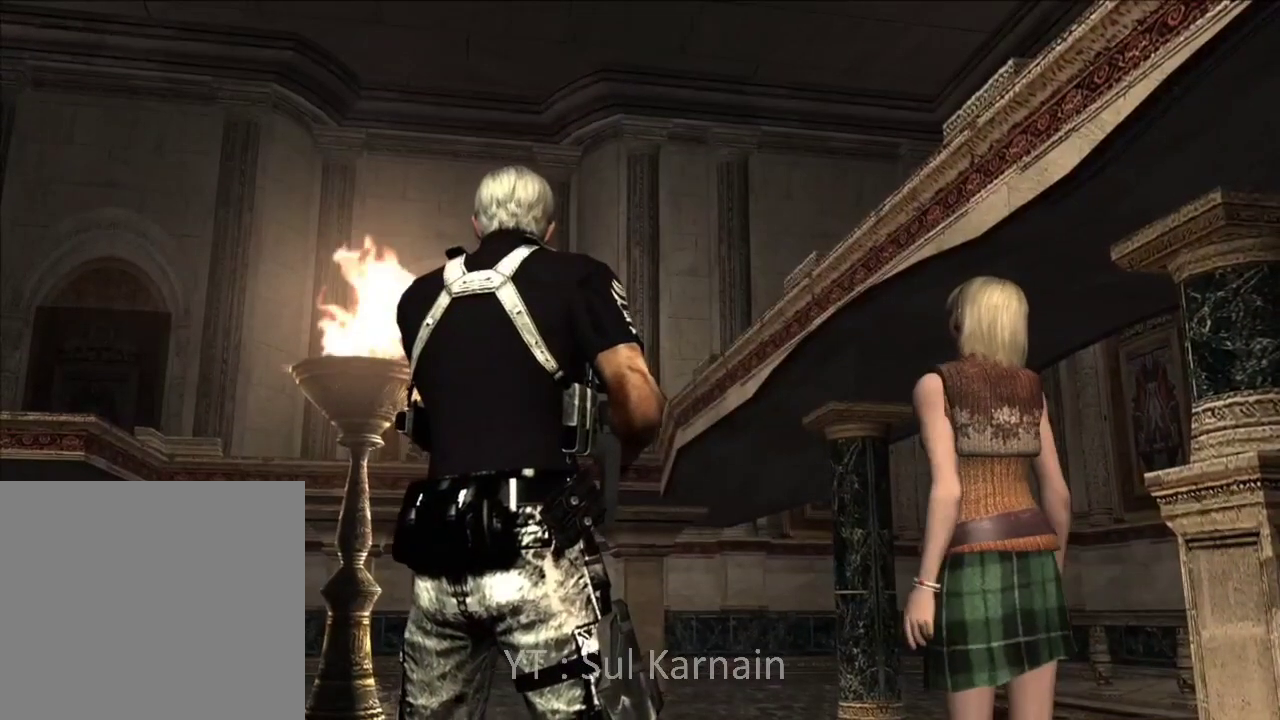
{"buttons": [], "left_stick": "center", "right_stick": "center", "events": [[117, "left_stick", "center"]]}
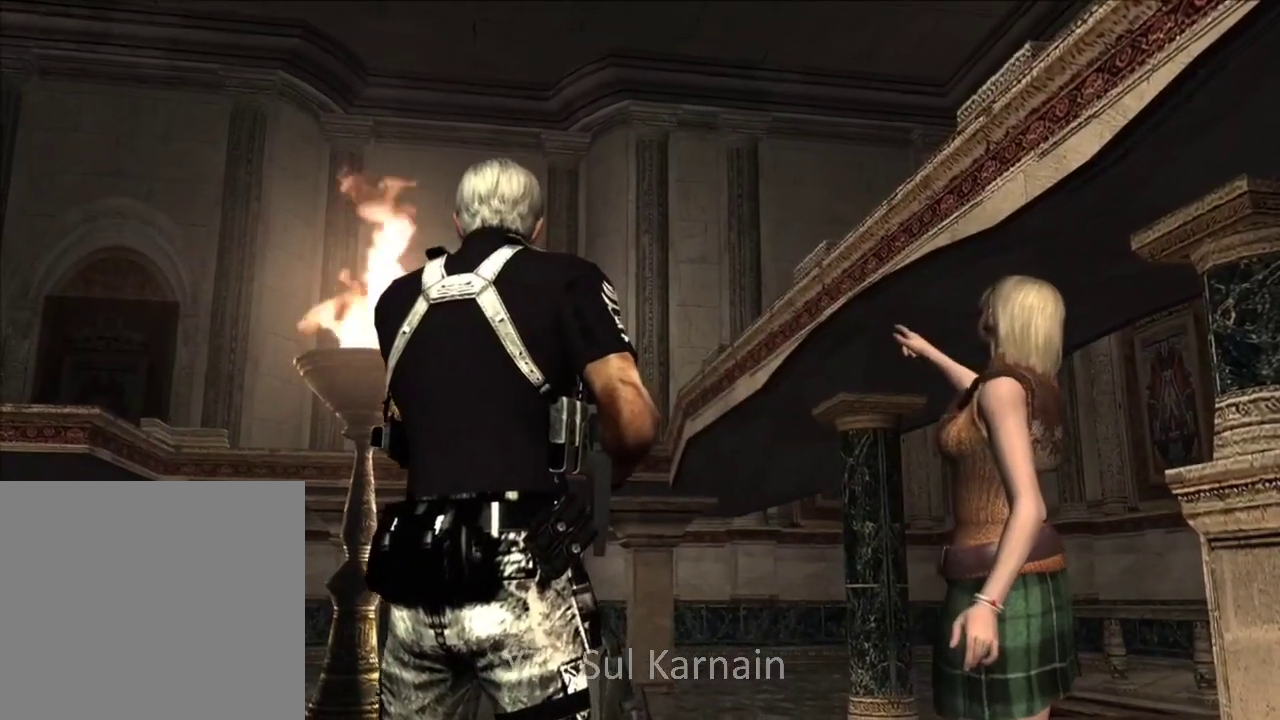
{"buttons": [], "left_stick": "center", "right_stick": "center", "events": []}
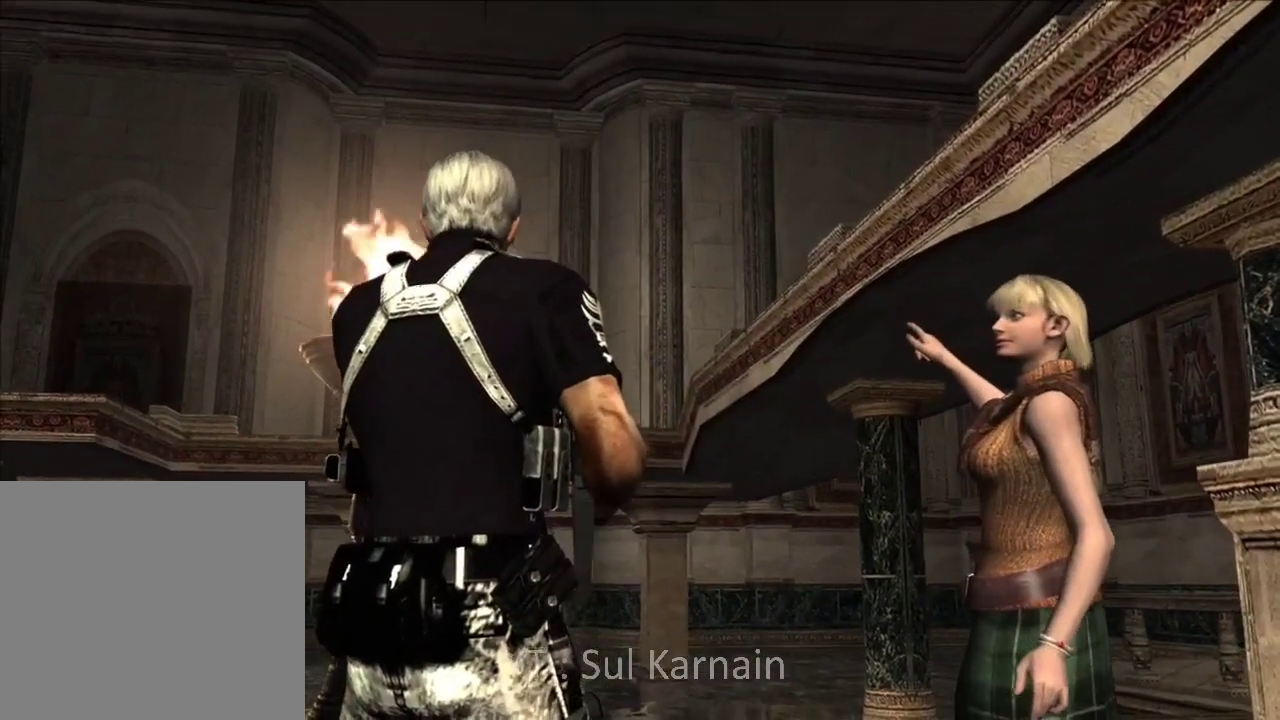
{"buttons": [], "left_stick": "center", "right_stick": "center", "events": []}
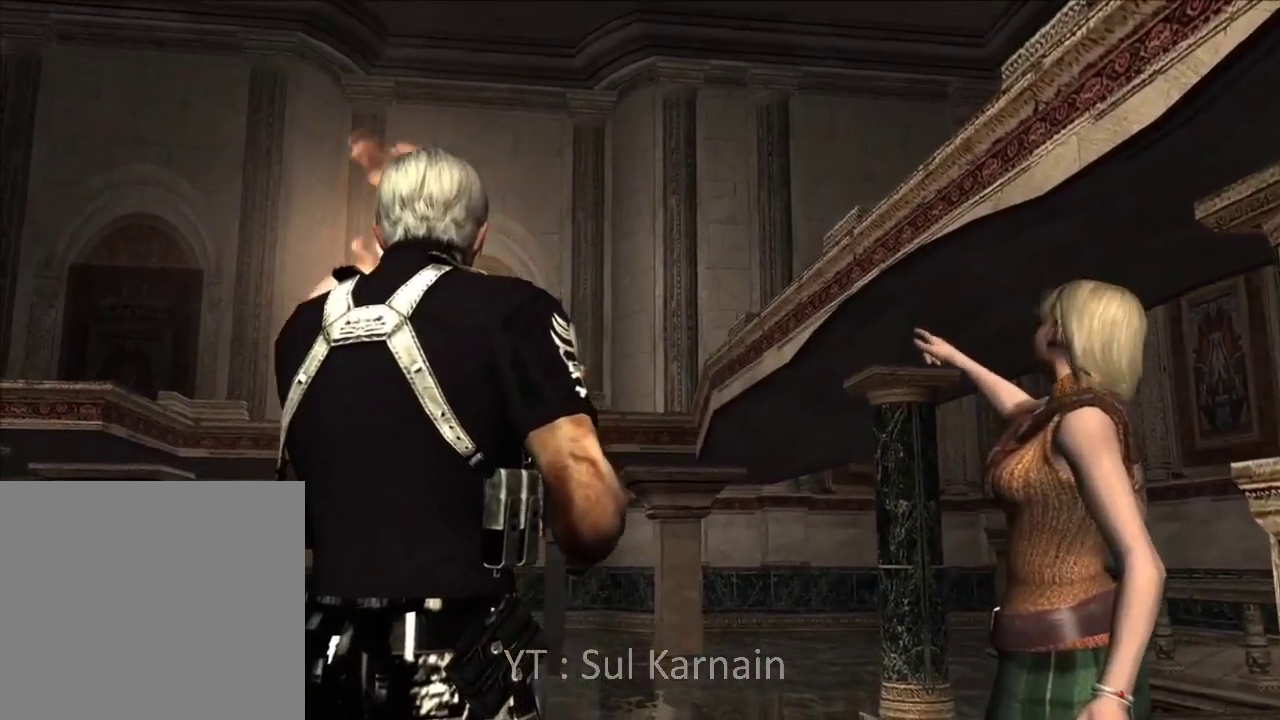
{"buttons": [], "left_stick": "center", "right_stick": "center", "events": []}
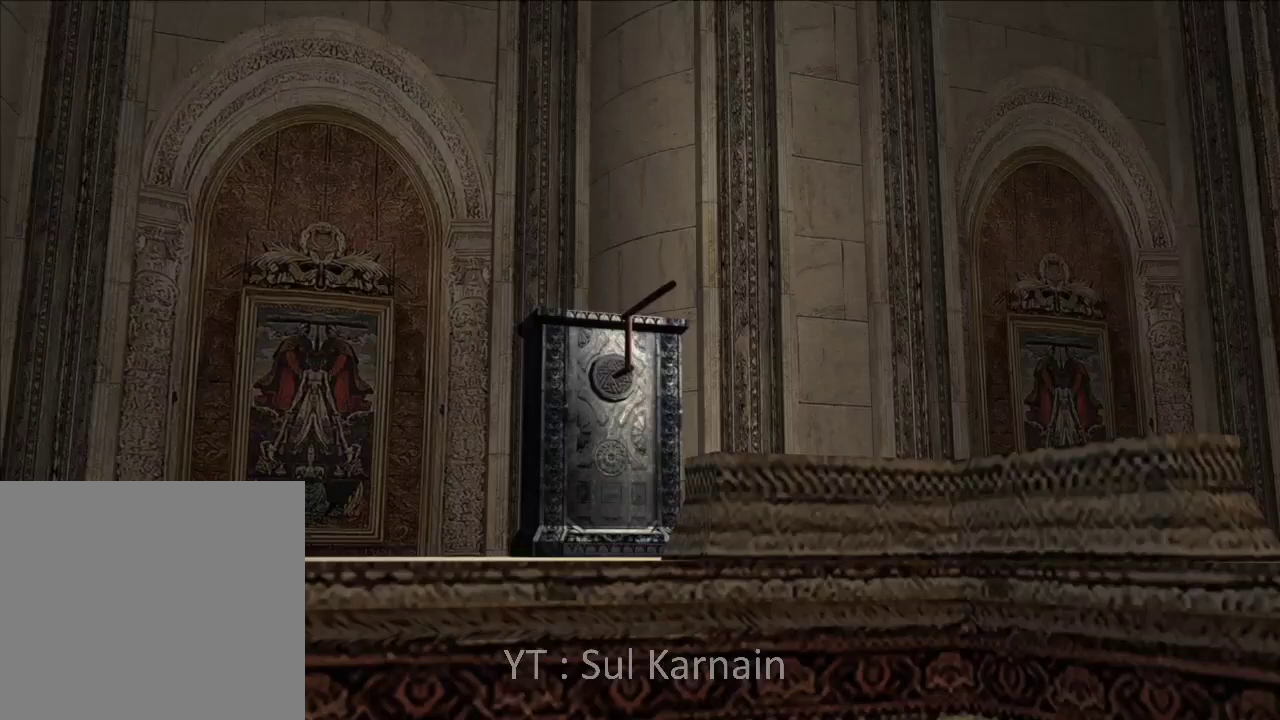
{"buttons": [], "left_stick": "center", "right_stick": "center", "events": []}
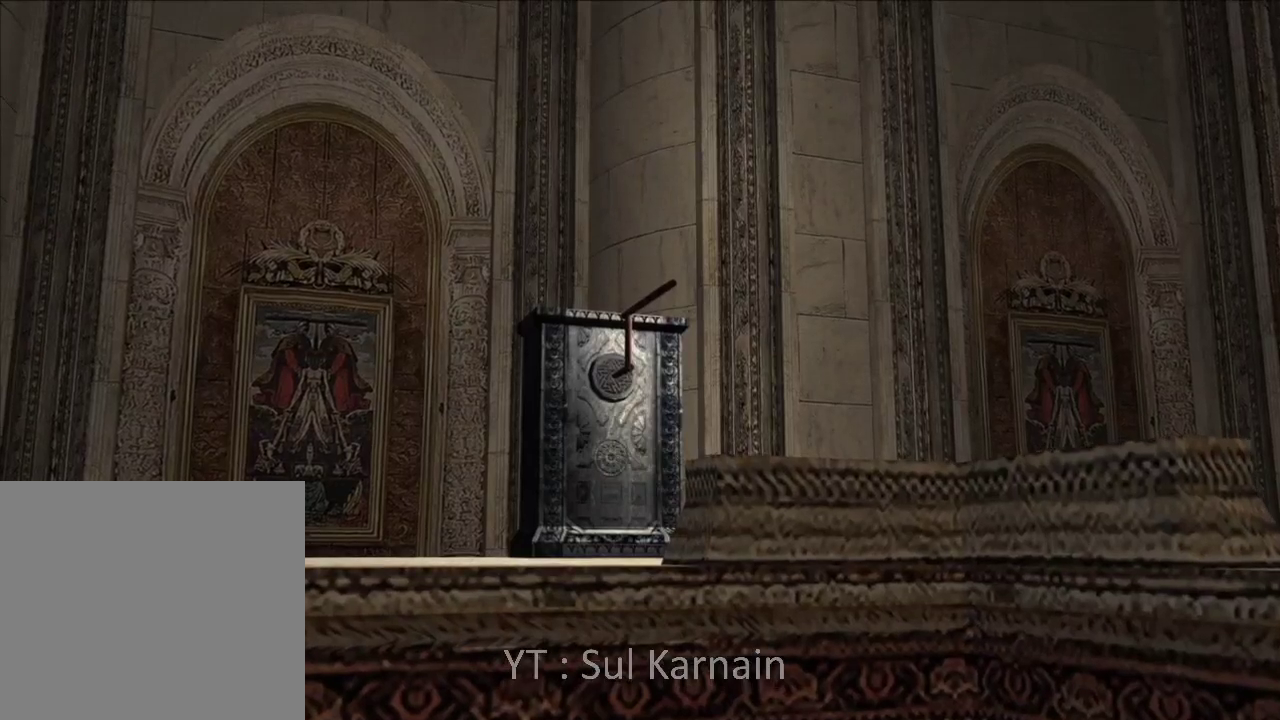
{"buttons": [], "left_stick": "center", "right_stick": "center", "events": []}
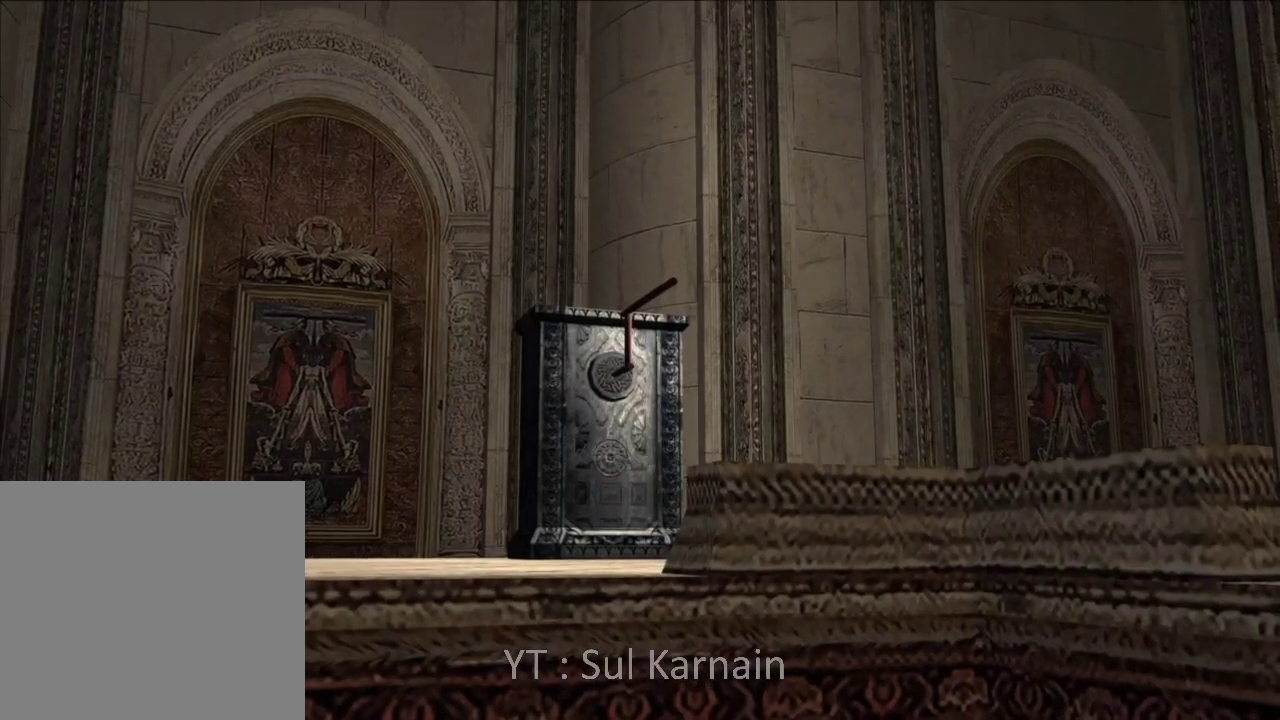
{"buttons": [], "left_stick": "center", "right_stick": "center", "events": []}
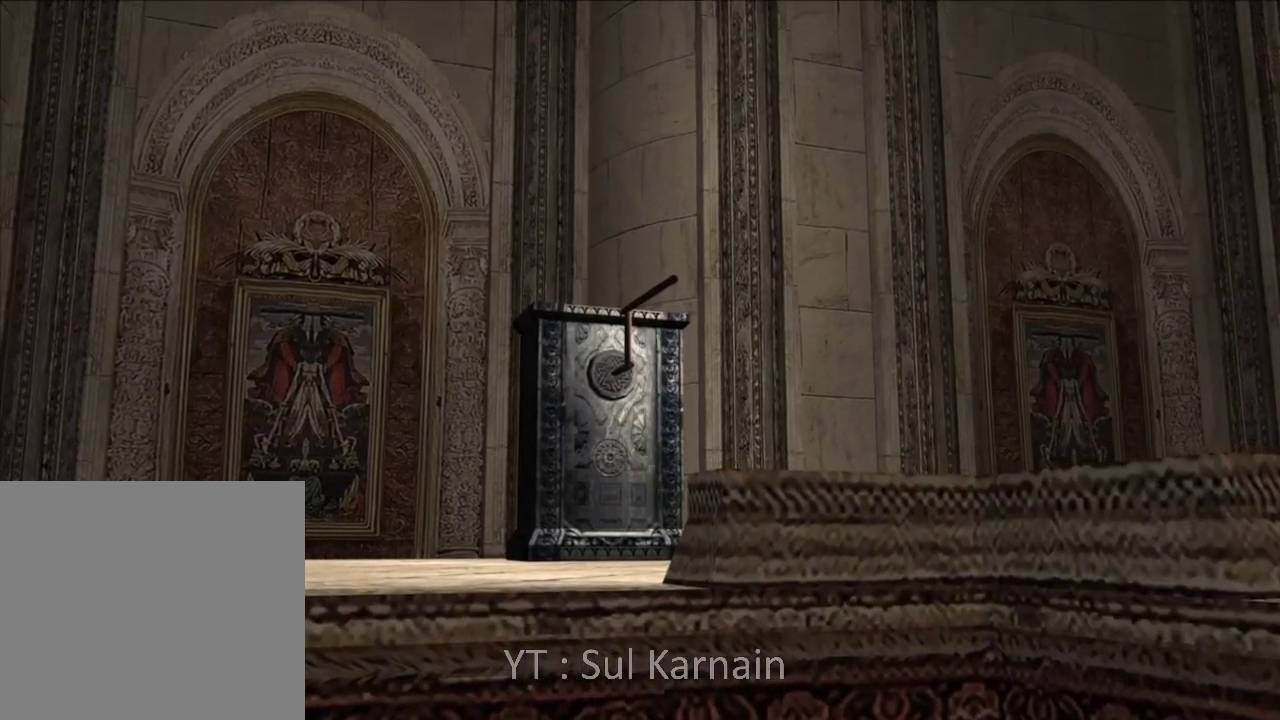
{"buttons": [], "left_stick": "center", "right_stick": "center", "events": []}
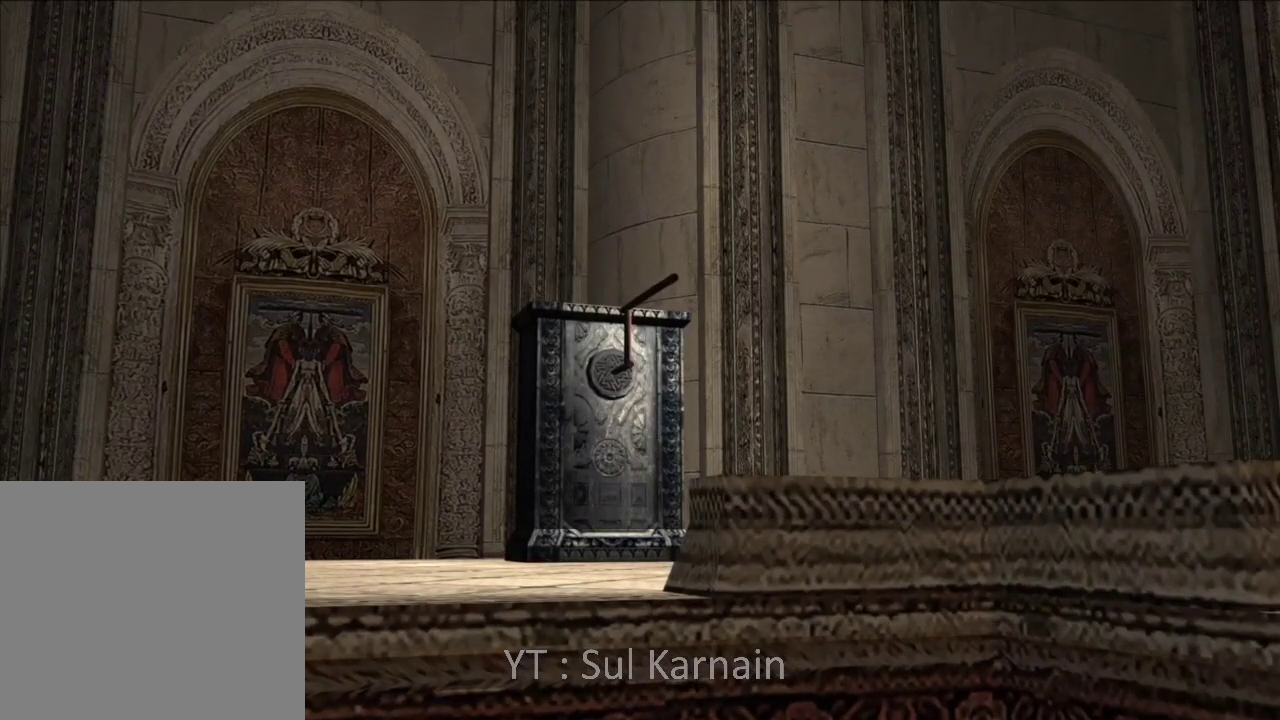
{"buttons": ["SELECT"], "left_stick": "center", "right_stick": "center", "events": [[133, "SELECT", "down"], [300, "SELECT", "up"], [400, "SELECT", "down"]]}
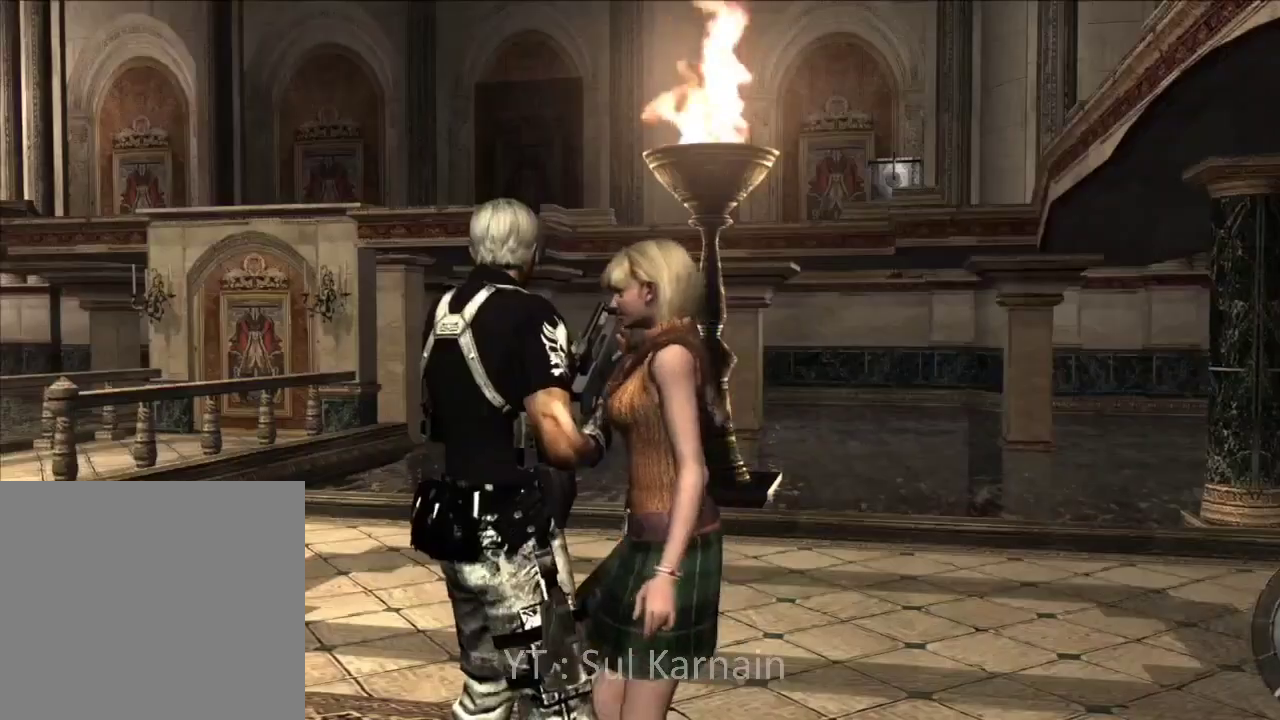
{"buttons": ["SELECT"], "left_stick": "center", "right_stick": "center", "events": [[50, "SELECT", "up"], [133, "SELECT", "down"], [283, "SELECT", "up"], [367, "SELECT", "down"]]}
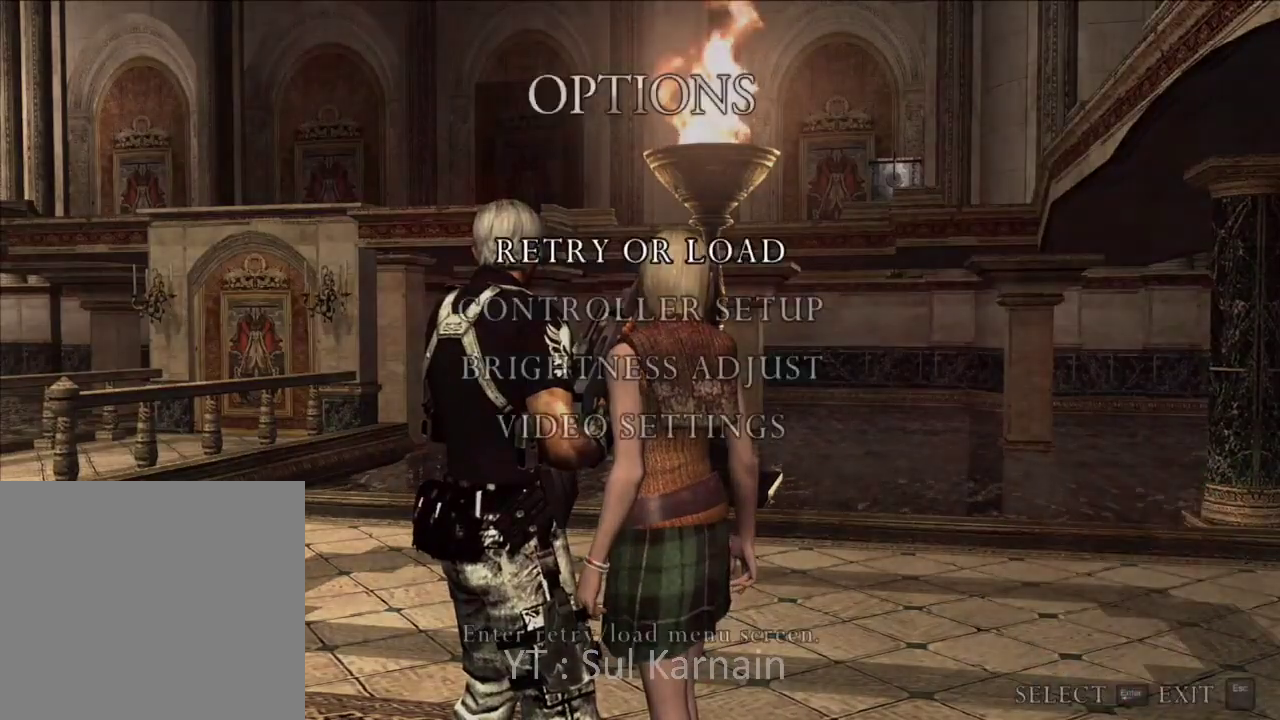
{"buttons": ["A"], "left_stick": "center", "right_stick": "center", "events": [[67, "SELECT", "up"], [183, "A", "down"], [283, "A", "up"], [350, "A", "down"], [383, "left_stick", "left"], [433, "A", "up"], [483, "A", "down"], [500, "left_stick", "center"]]}
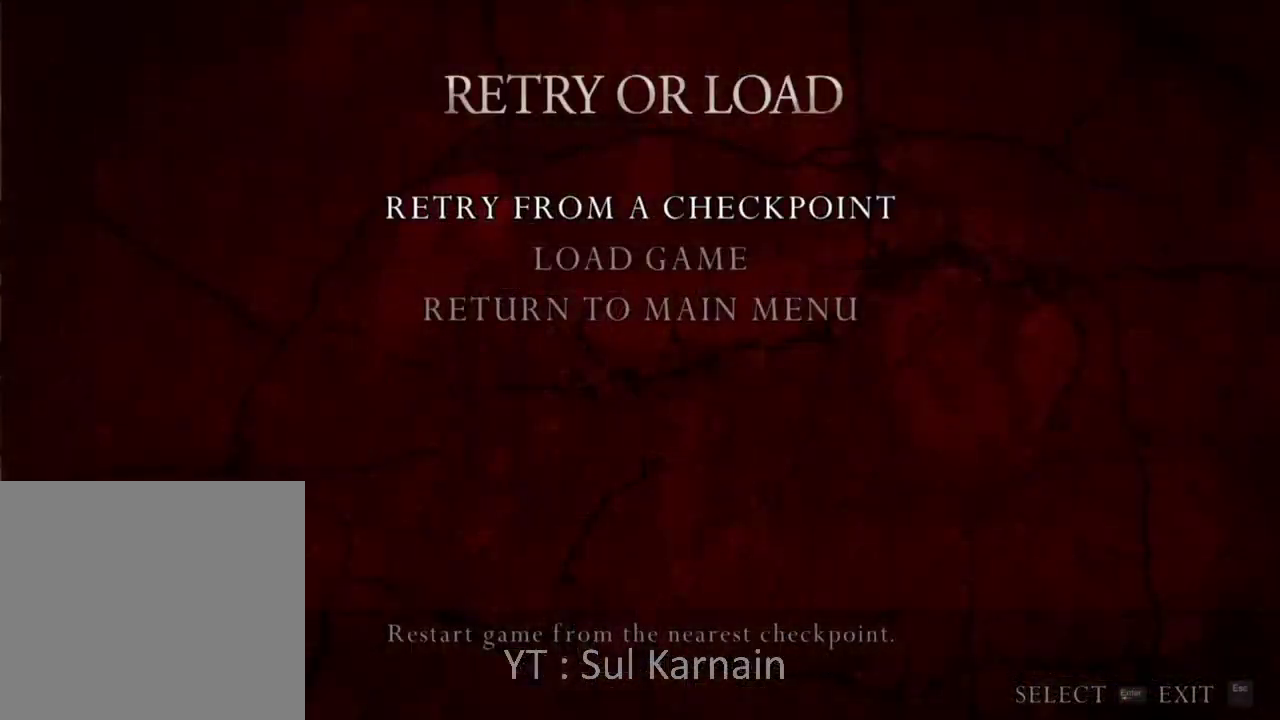
{"buttons": [], "left_stick": "up-left", "right_stick": "center", "events": [[100, "A", "up"], [300, "left_stick", "up"], [417, "left_stick", "up-left"]]}
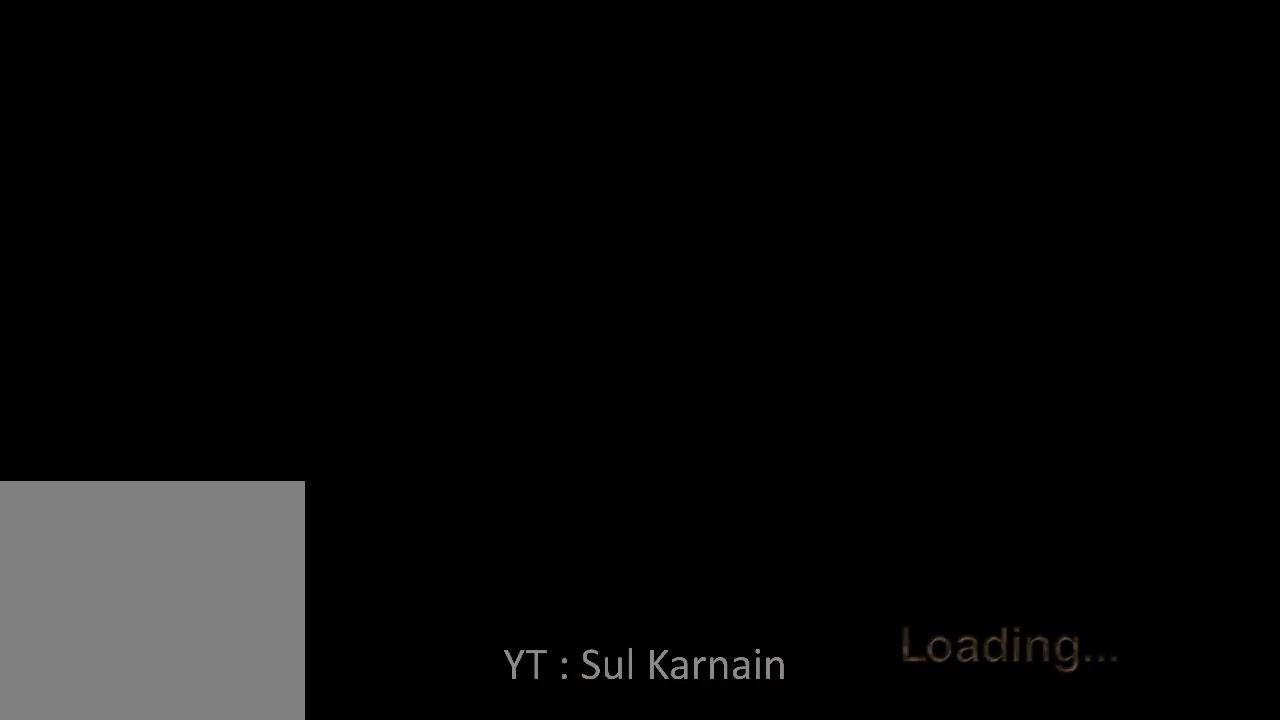
{"buttons": ["R1"], "left_stick": "up-left", "right_stick": "left", "events": [[367, "right_stick", "left"], [483, "R1", "down"]]}
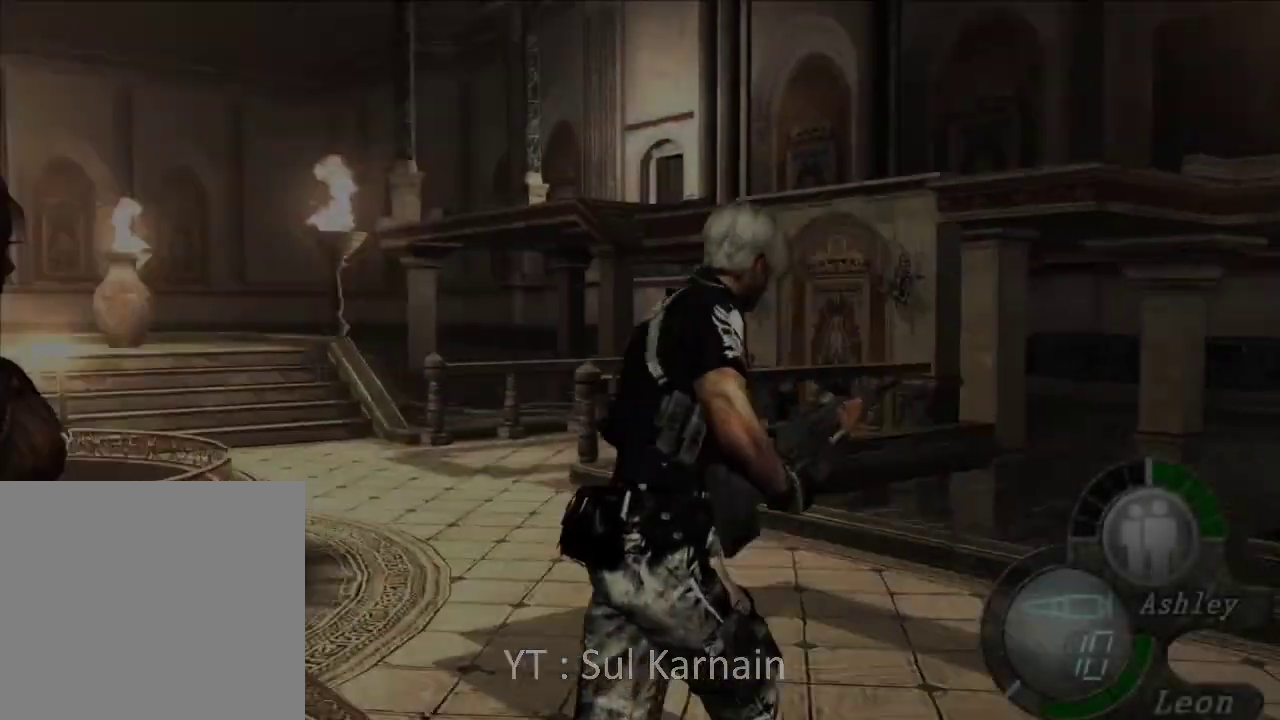
{"buttons": [], "left_stick": "up-left", "right_stick": "center", "events": [[50, "right_stick", "center"], [67, "R1", "up"]]}
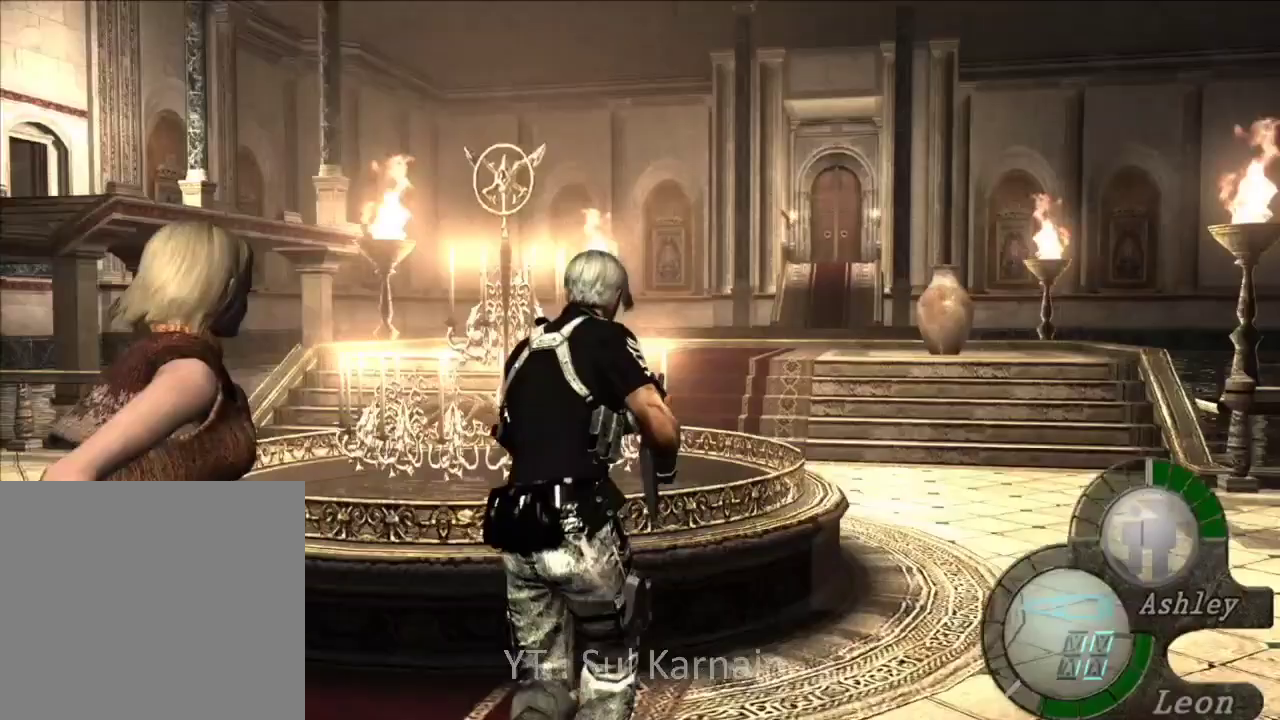
{"buttons": [], "left_stick": "up-left", "right_stick": "center", "events": []}
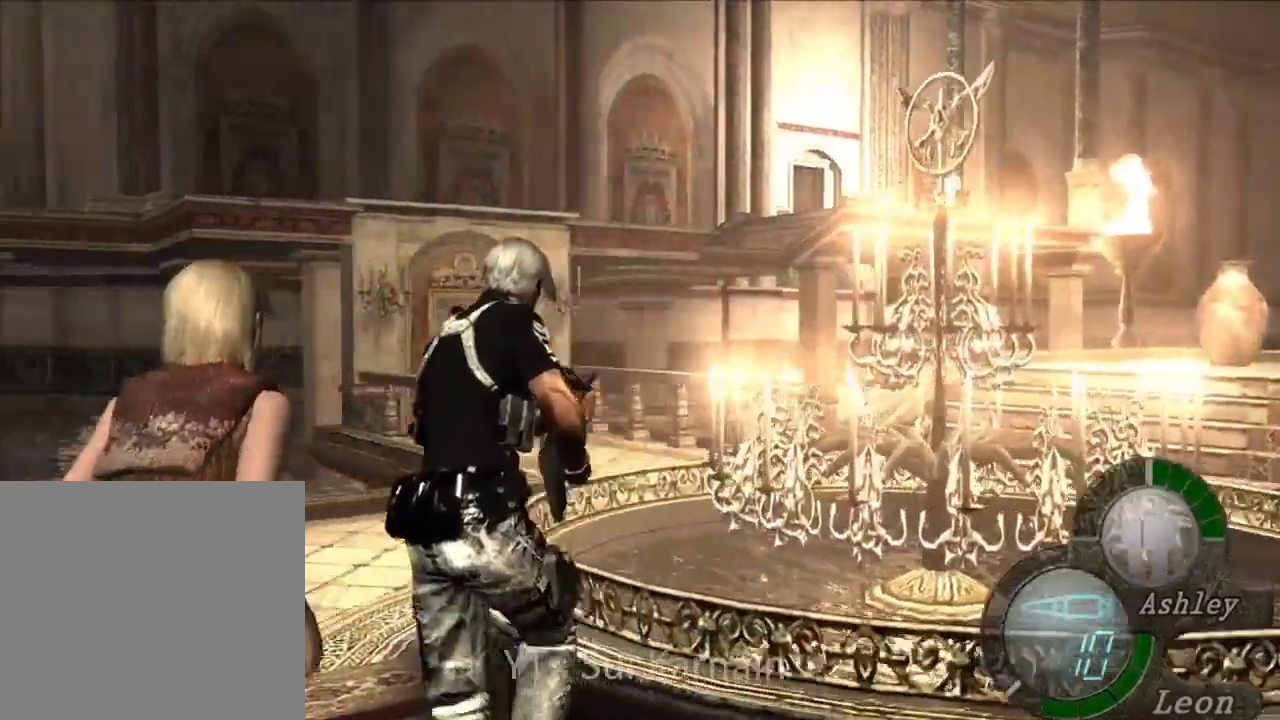
{"buttons": [], "left_stick": "up", "right_stick": "center", "events": [[200, "left_stick", "up"]]}
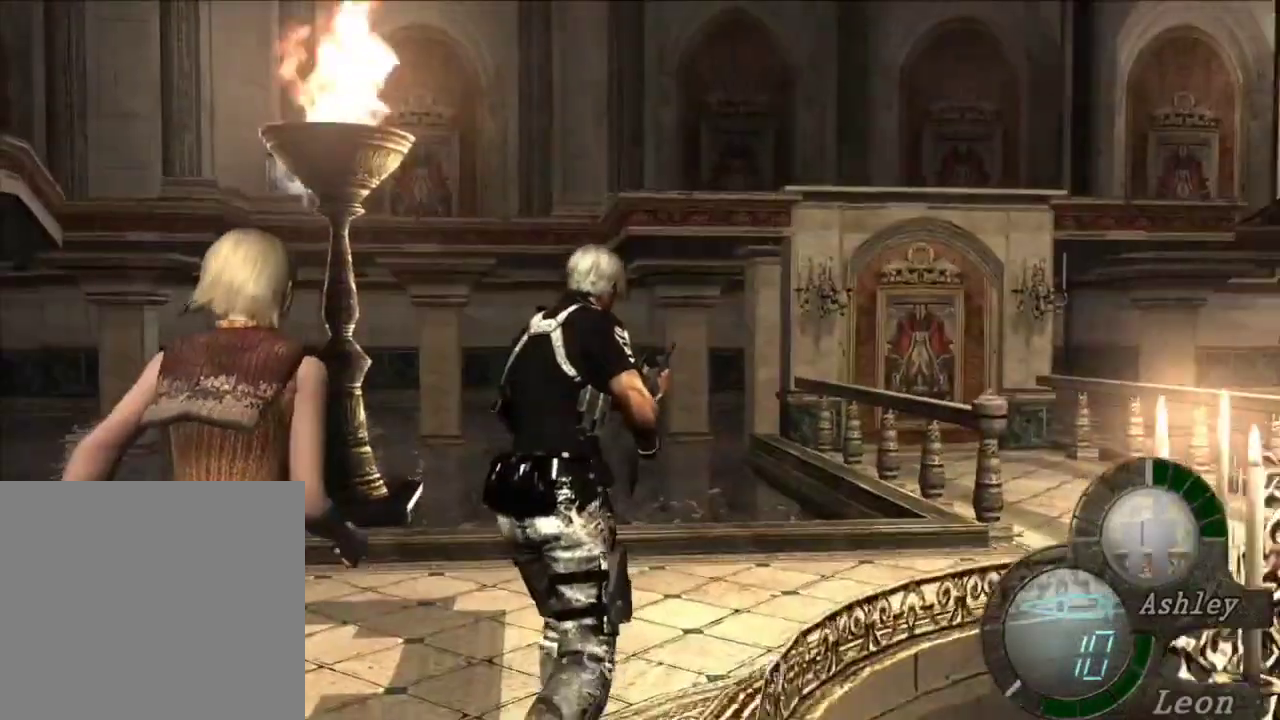
{"buttons": [], "left_stick": "up-right", "right_stick": "center", "events": [[33, "left_stick", "up-right"]]}
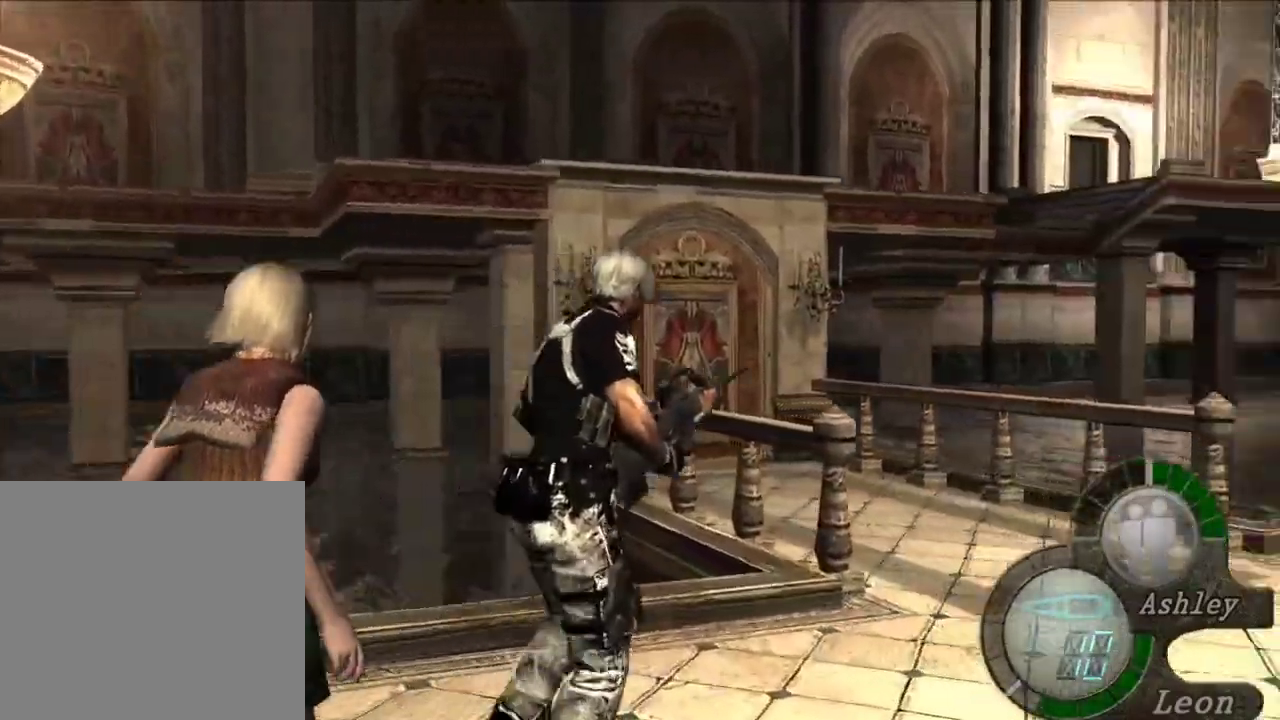
{"buttons": [], "left_stick": "up-left", "right_stick": "center", "events": [[167, "left_stick", "up"], [383, "left_stick", "up-left"]]}
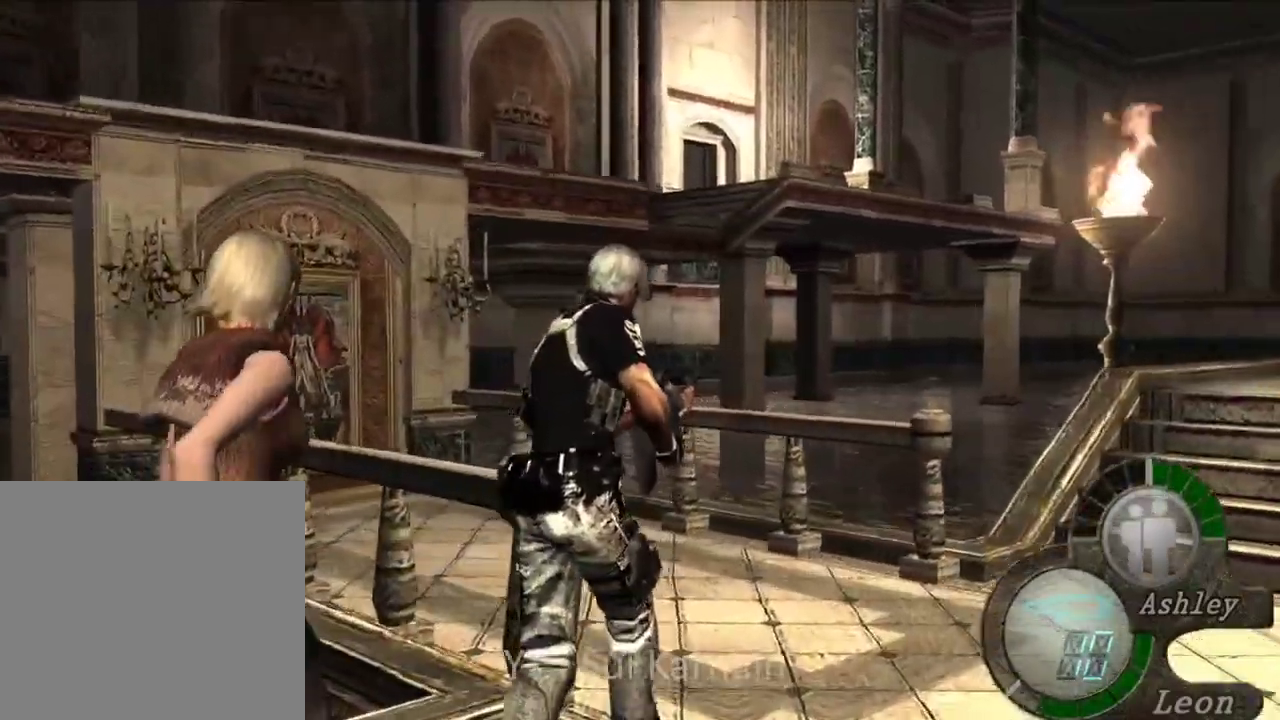
{"buttons": ["A"], "left_stick": "up-left", "right_stick": "center", "events": [[117, "A", "down"], [183, "A", "up"], [283, "A", "down"], [383, "A", "up"], [433, "A", "down"]]}
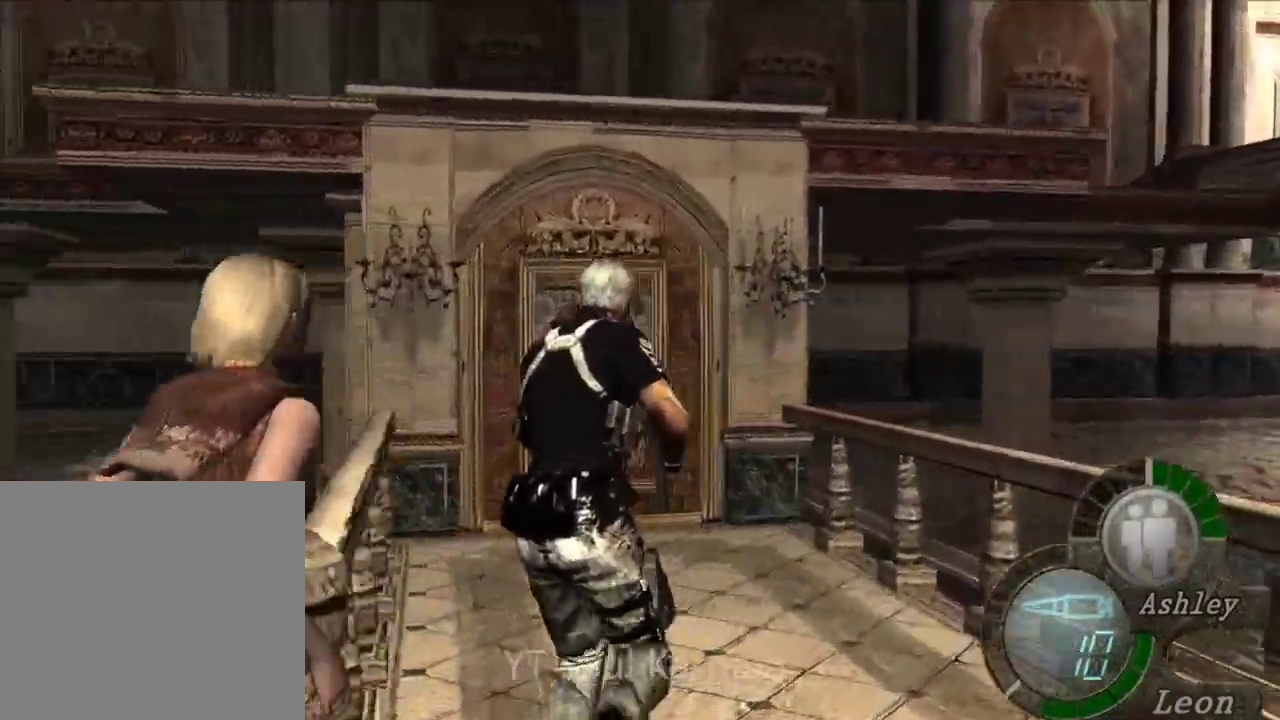
{"buttons": ["A"], "left_stick": "up", "right_stick": "center", "events": [[33, "A", "up"], [50, "left_stick", "up"], [100, "A", "down"], [217, "A", "up"], [283, "A", "down"], [383, "A", "up"], [450, "A", "down"]]}
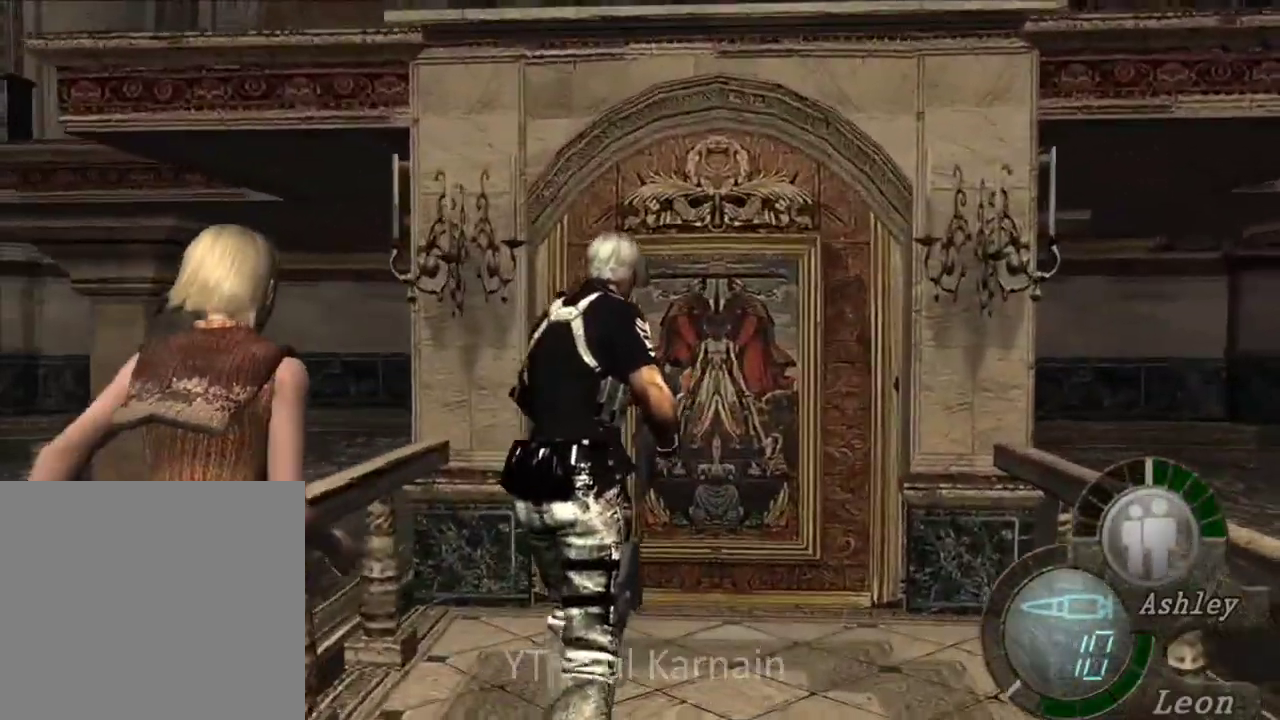
{"buttons": [], "left_stick": "center", "right_stick": "center", "events": [[50, "A", "up"], [117, "A", "down"], [217, "A", "up"], [267, "A", "down"], [267, "left_stick", "center"], [350, "A", "up"]]}